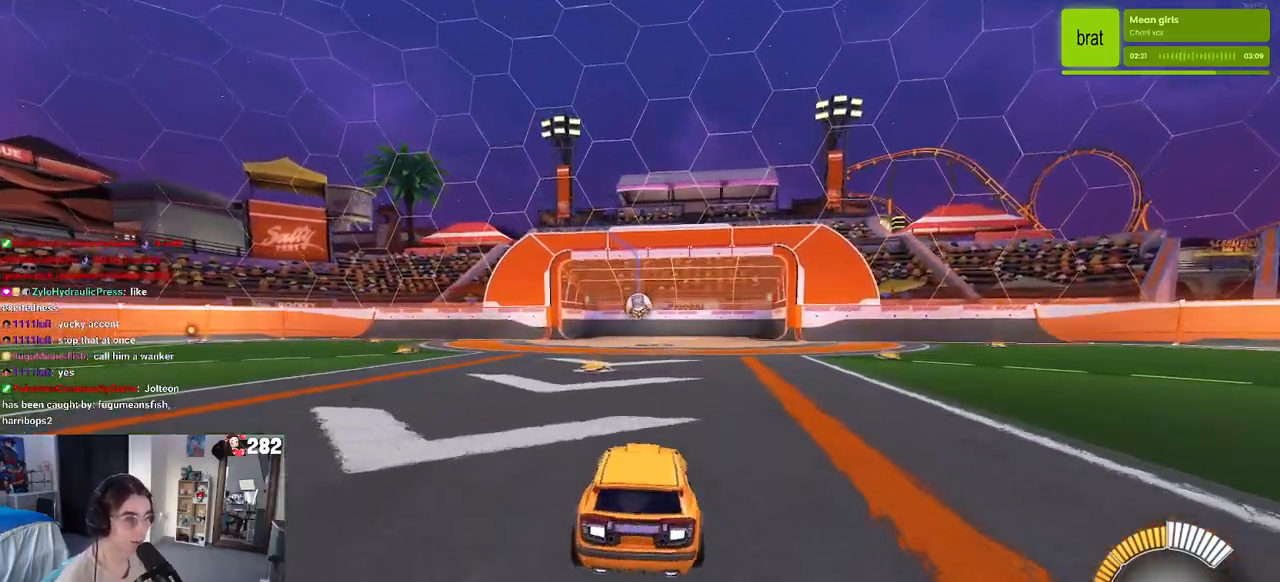
Gameplay with a controller (PlayStation layout); each line is a JSON object with the inputs held at the frame after it. "events" lists button and stick changes between this image and that frame as [ms after this image, input, new state], when the widget could be followed in between. Not read: L1 R1 R2.
{"buttons": ["CROSS"], "left_stick": "center", "right_stick": "center", "events": [[267, "CROSS", "down"], [267, "left_stick", "down"], [433, "CROSS", "up"], [450, "left_stick", "center"], [500, "CROSS", "down"]]}
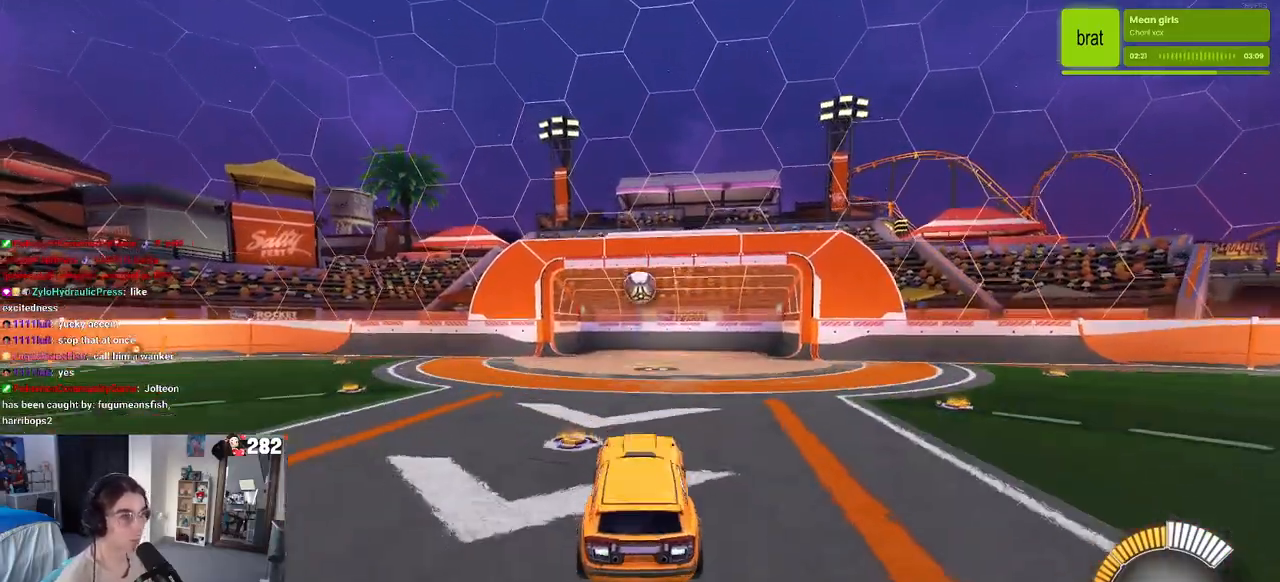
{"buttons": [], "left_stick": "center", "right_stick": "center", "events": [[17, "left_stick", "down-right"], [150, "CROSS", "up"], [267, "left_stick", "center"]]}
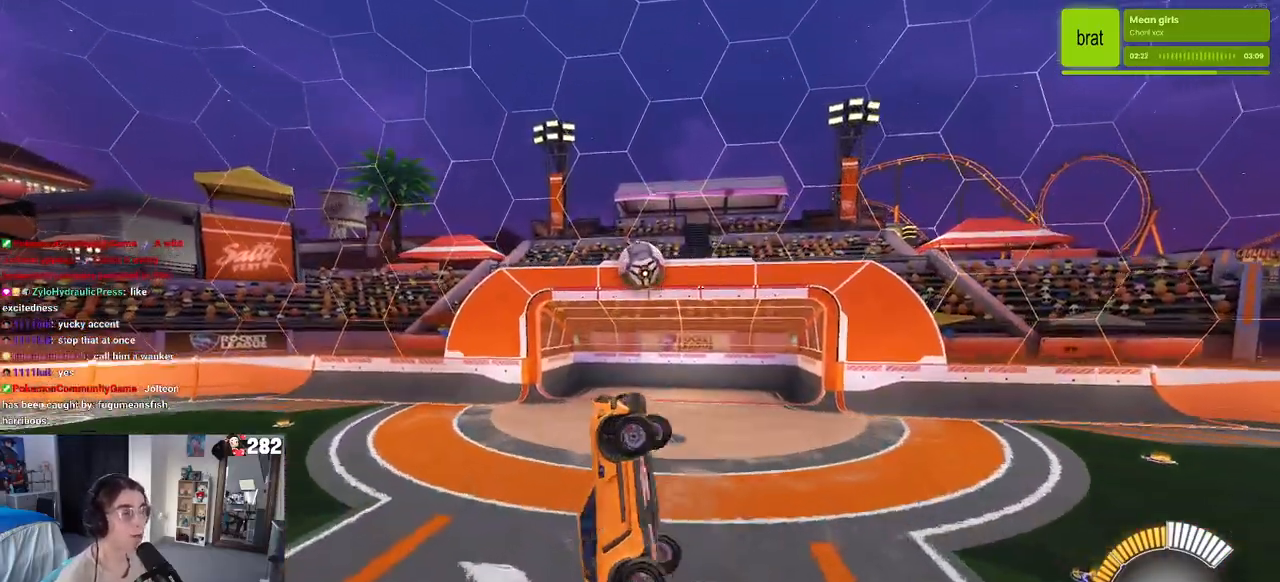
{"buttons": [], "left_stick": "down-left", "right_stick": "center", "events": [[167, "left_stick", "left"], [450, "left_stick", "down-left"]]}
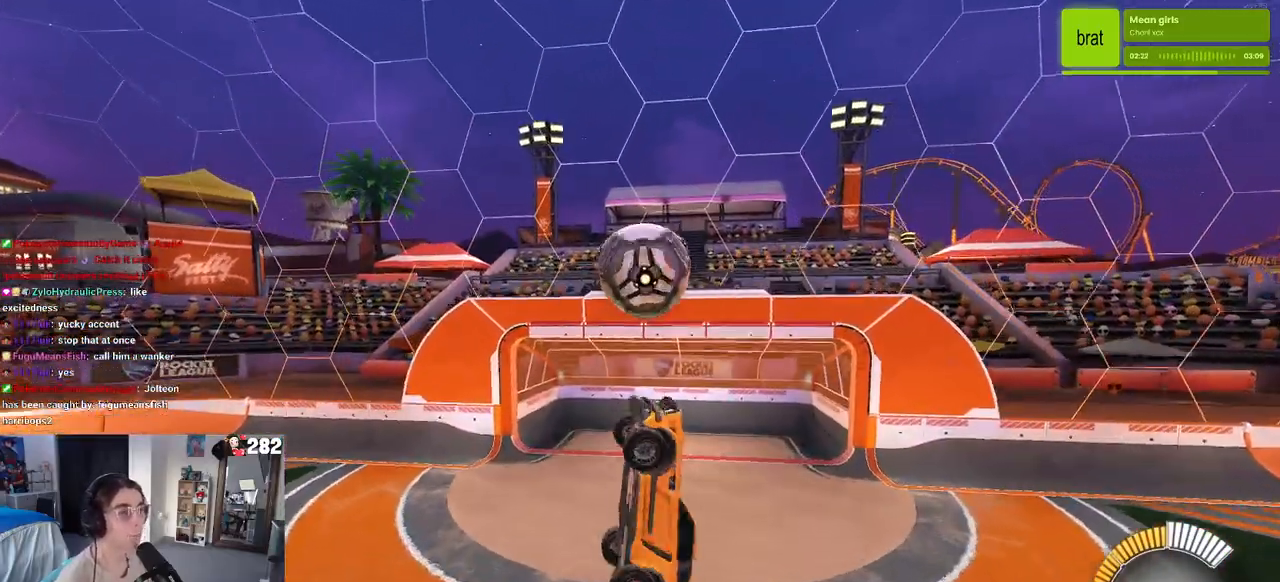
{"buttons": [], "left_stick": "up", "right_stick": "center", "events": [[150, "left_stick", "down-right"], [200, "left_stick", "center"], [333, "left_stick", "up"]]}
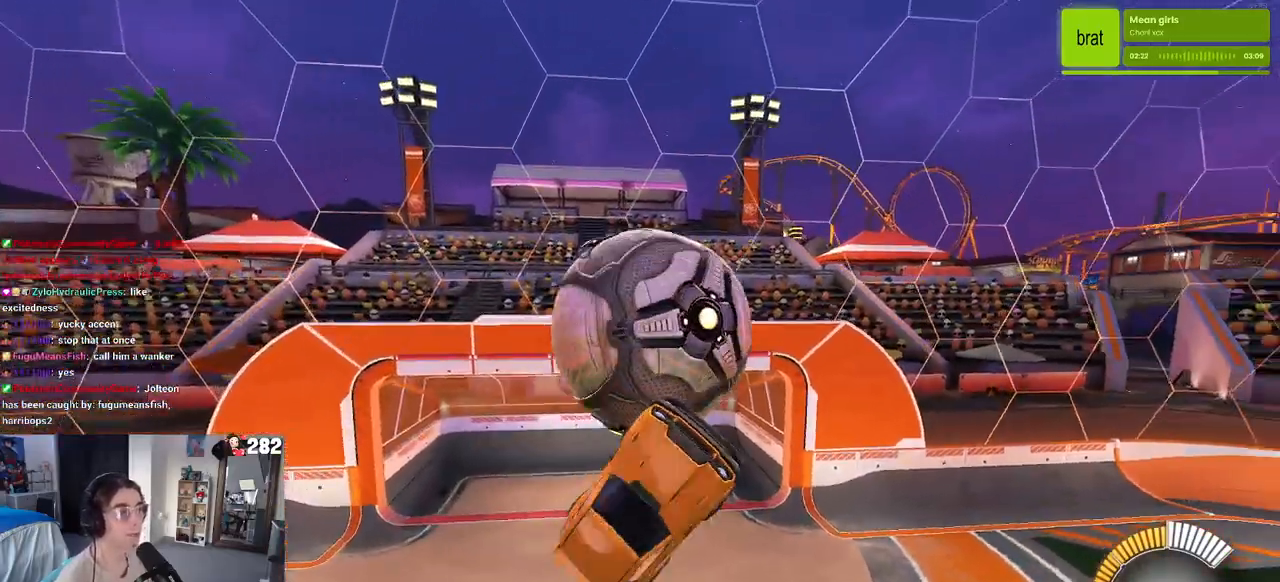
{"buttons": [], "left_stick": "down-right", "right_stick": "center", "events": [[50, "left_stick", "left"], [100, "left_stick", "down-left"], [233, "left_stick", "down-right"]]}
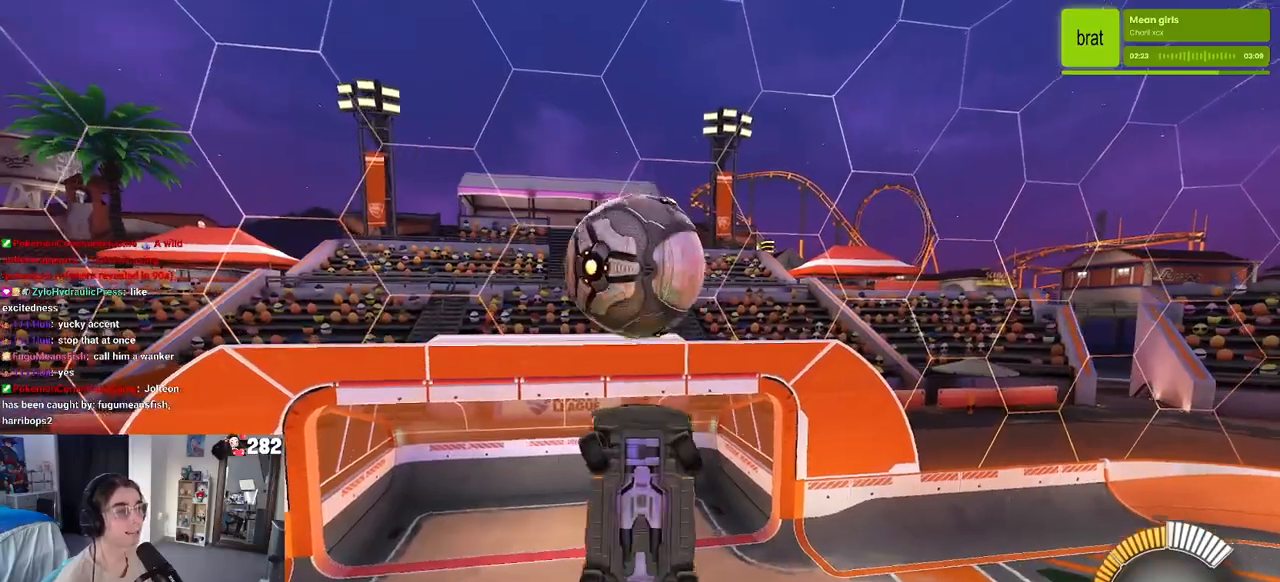
{"buttons": [], "left_stick": "up-left", "right_stick": "center", "events": [[250, "left_stick", "up-right"], [350, "left_stick", "up-left"]]}
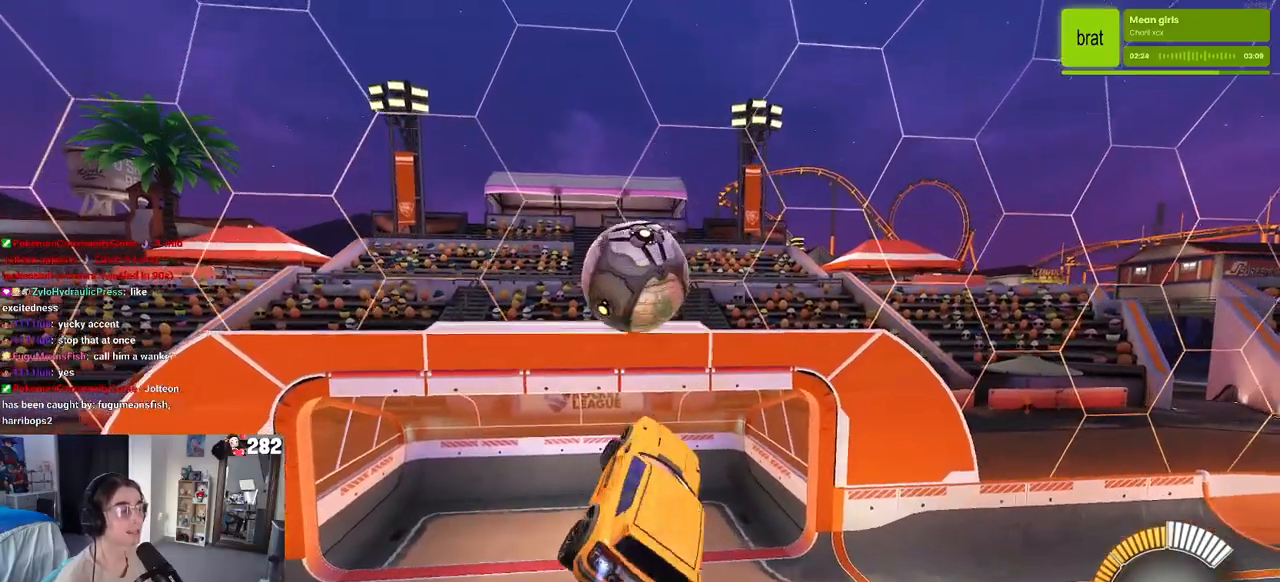
{"buttons": [], "left_stick": "down-right", "right_stick": "center", "events": [[33, "left_stick", "center"], [100, "left_stick", "up"], [133, "CROSS", "down"], [200, "left_stick", "center"], [267, "CROSS", "up"], [267, "left_stick", "down-right"]]}
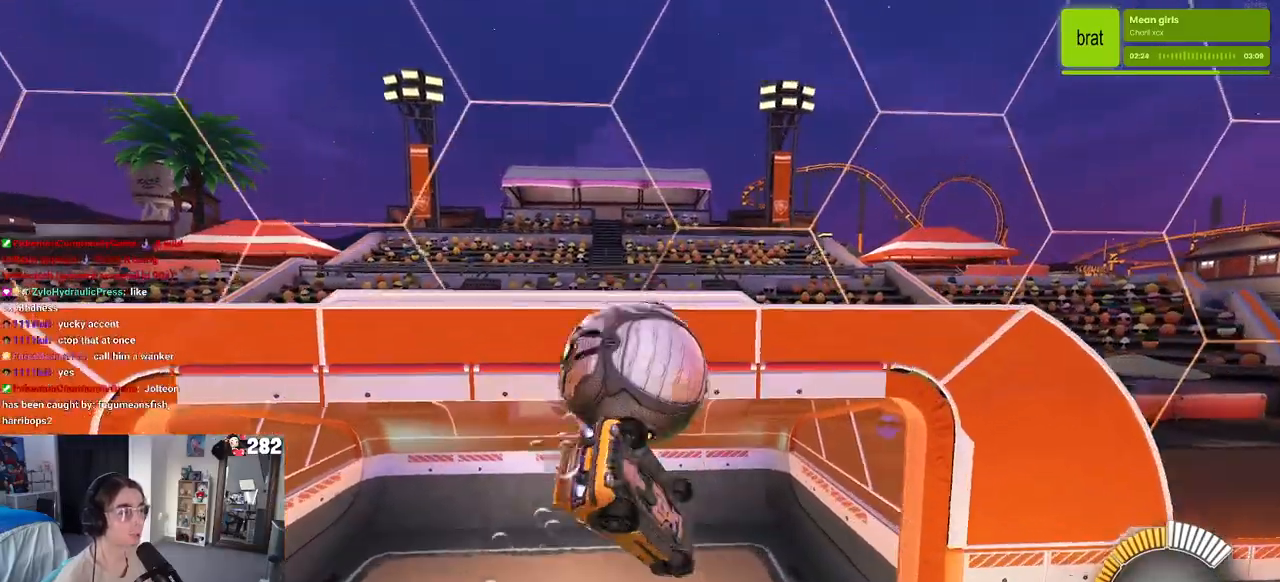
{"buttons": ["SQUARE"], "left_stick": "down-right", "right_stick": "center", "events": [[350, "SQUARE", "down"]]}
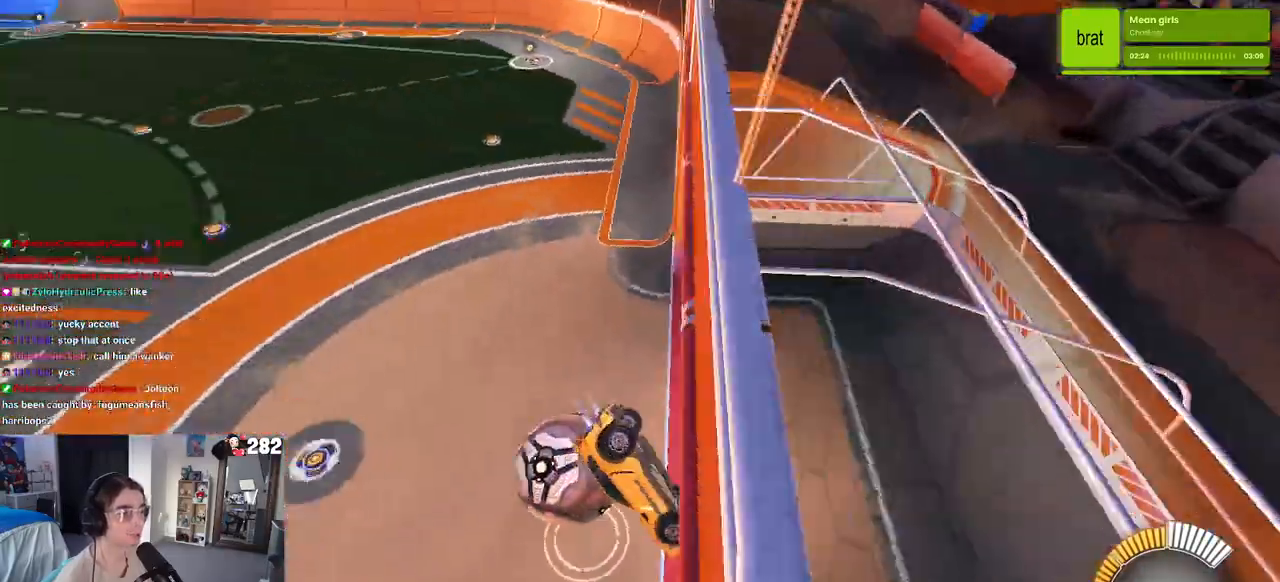
{"buttons": ["SQUARE"], "left_stick": "down", "right_stick": "center", "events": [[300, "left_stick", "down"]]}
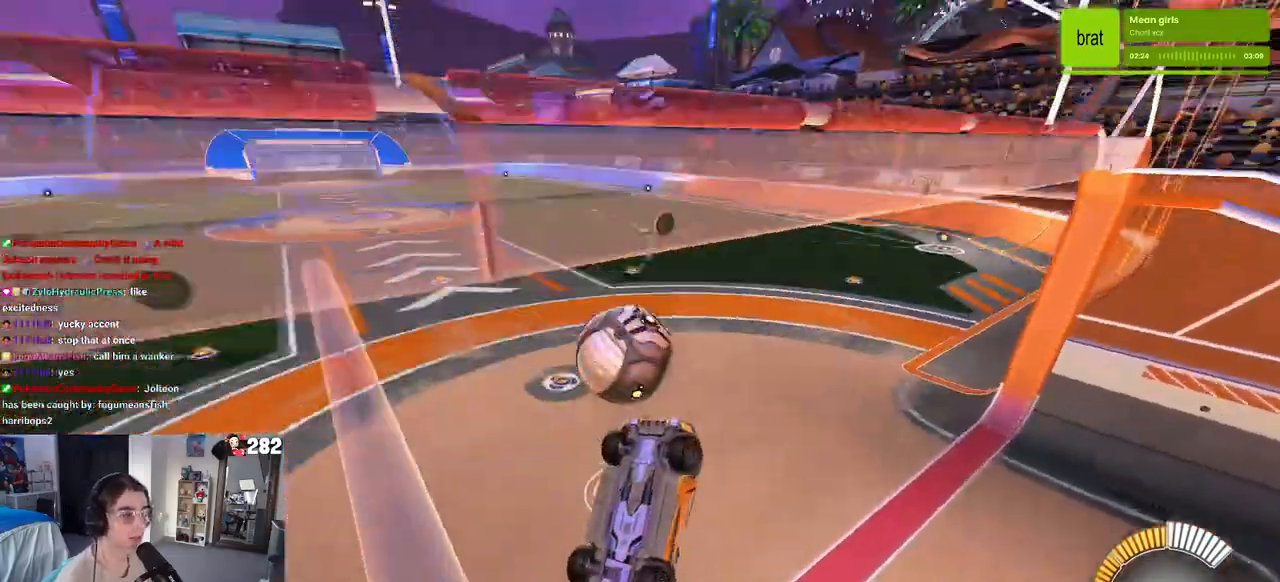
{"buttons": [], "left_stick": "center", "right_stick": "center", "events": [[367, "SQUARE", "up"], [433, "left_stick", "center"]]}
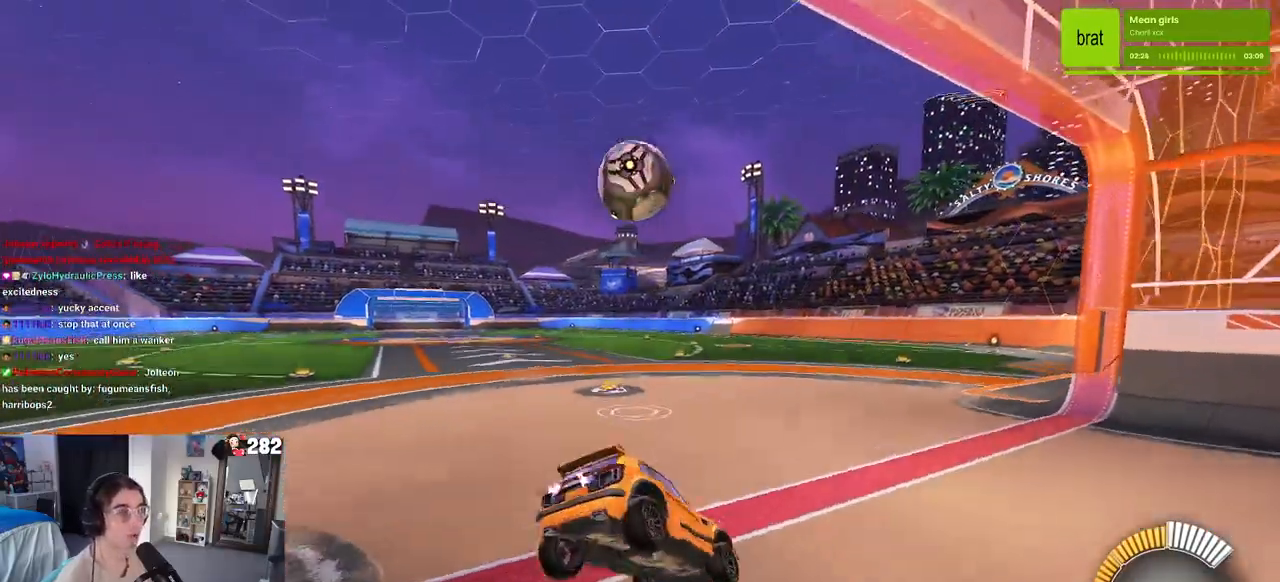
{"buttons": [], "left_stick": "center", "right_stick": "center", "events": [[83, "left_stick", "left"], [483, "left_stick", "center"]]}
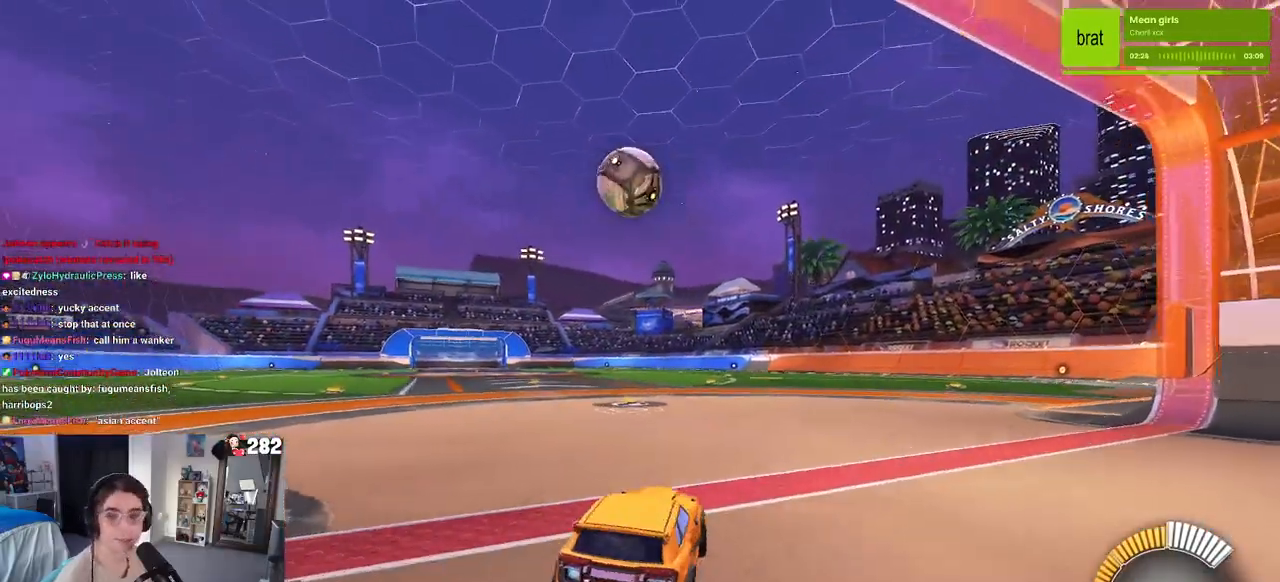
{"buttons": [], "left_stick": "center", "right_stick": "center", "events": [[183, "left_stick", "left"], [217, "L2", "down"], [250, "left_stick", "up-left"], [333, "L2", "up"], [450, "left_stick", "center"]]}
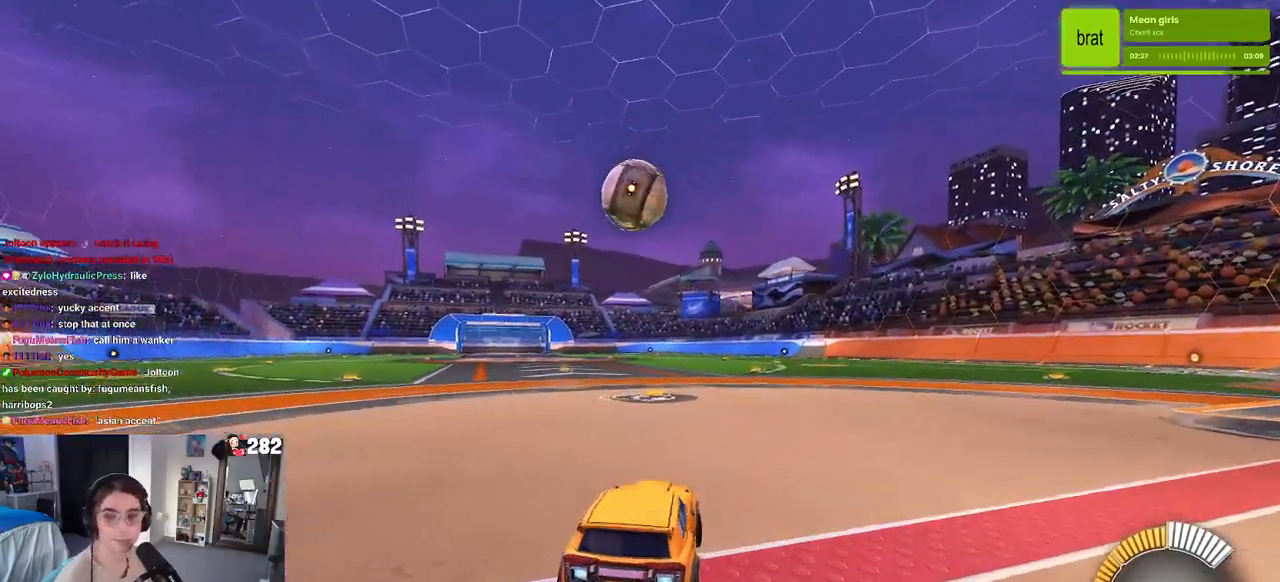
{"buttons": [], "left_stick": "center", "right_stick": "center", "events": []}
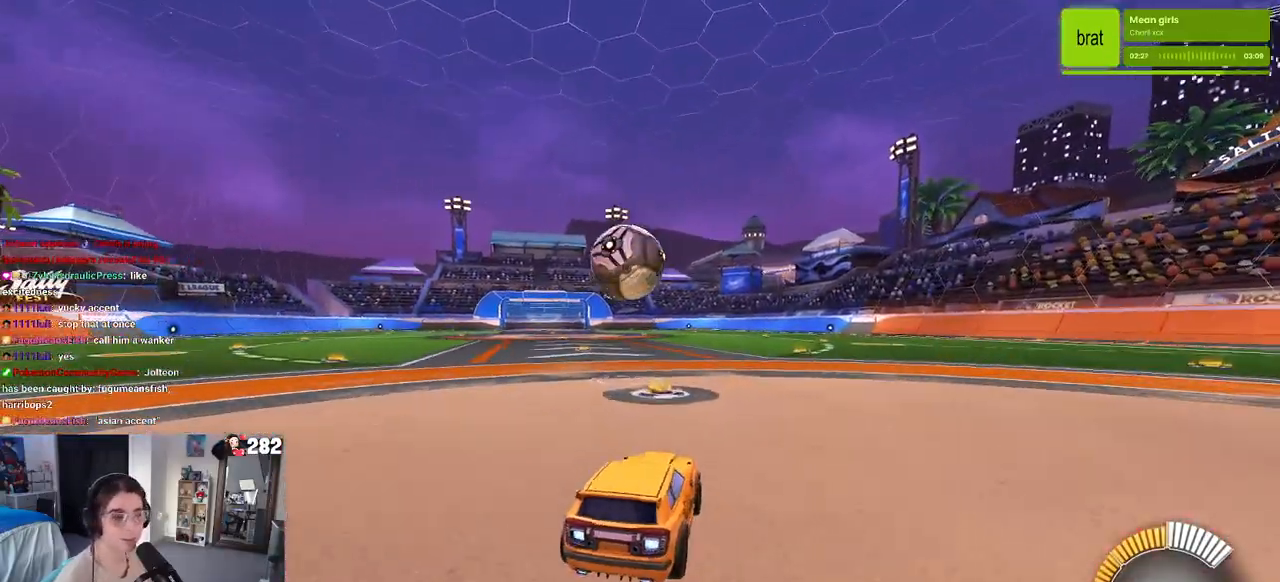
{"buttons": [], "left_stick": "center", "right_stick": "center", "events": [[150, "left_stick", "left"], [400, "left_stick", "center"]]}
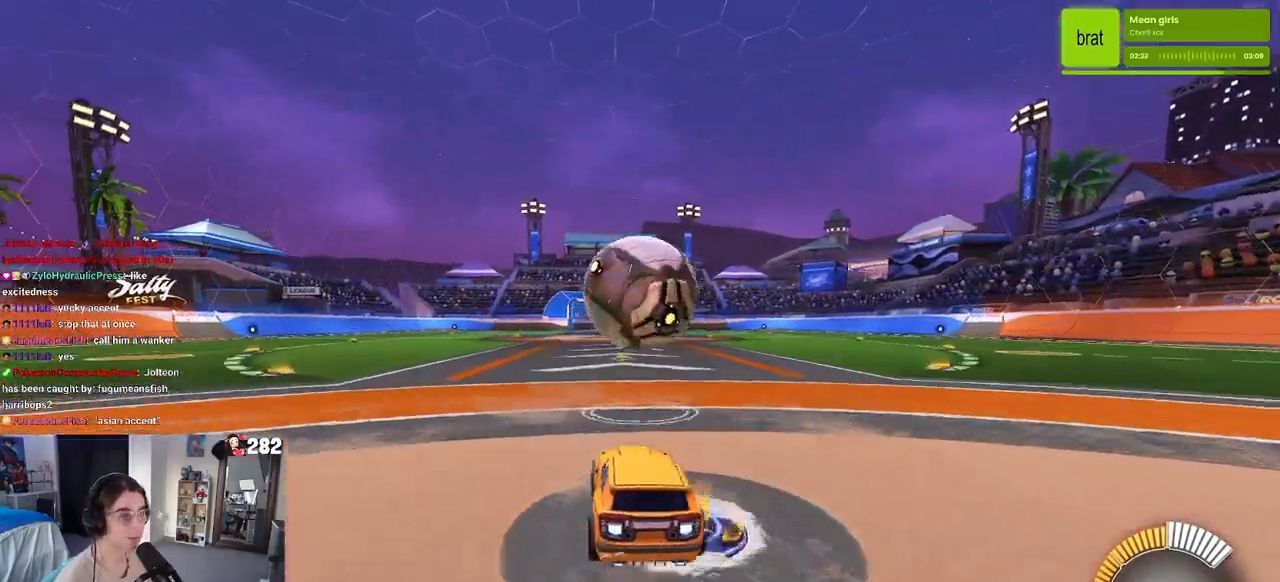
{"buttons": [], "left_stick": "up-right", "right_stick": "center", "events": [[33, "left_stick", "down-right"], [50, "CROSS", "down"], [417, "CROSS", "up"], [450, "left_stick", "up-right"]]}
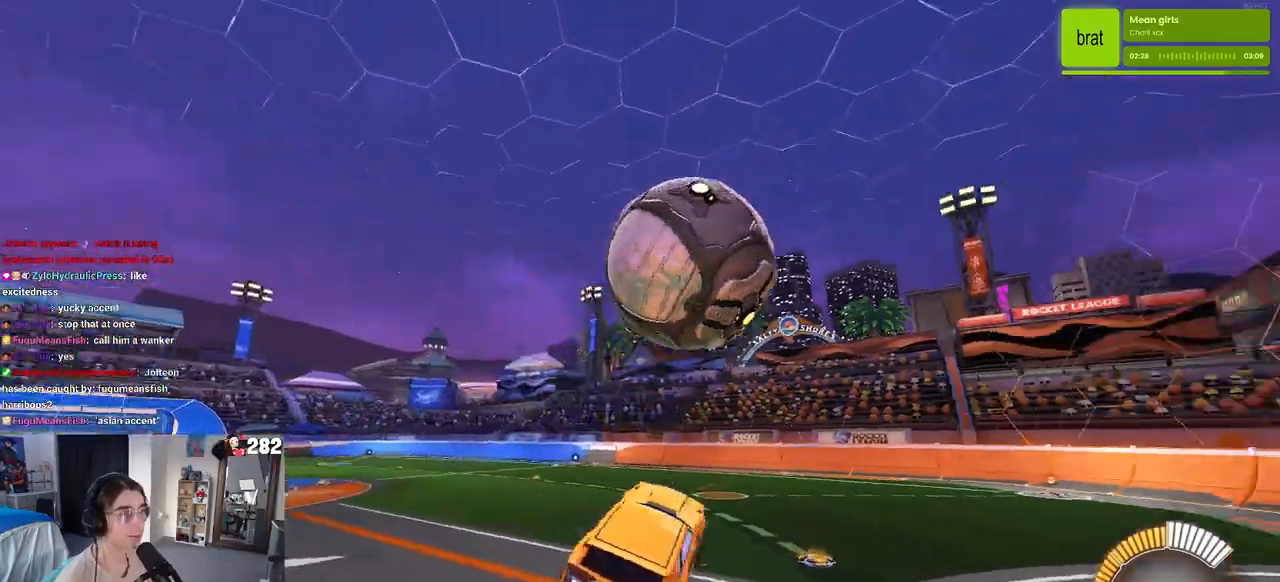
{"buttons": [], "left_stick": "left", "right_stick": "center", "events": [[50, "left_stick", "center"], [133, "left_stick", "right"], [250, "left_stick", "up-right"], [383, "left_stick", "center"], [467, "left_stick", "left"]]}
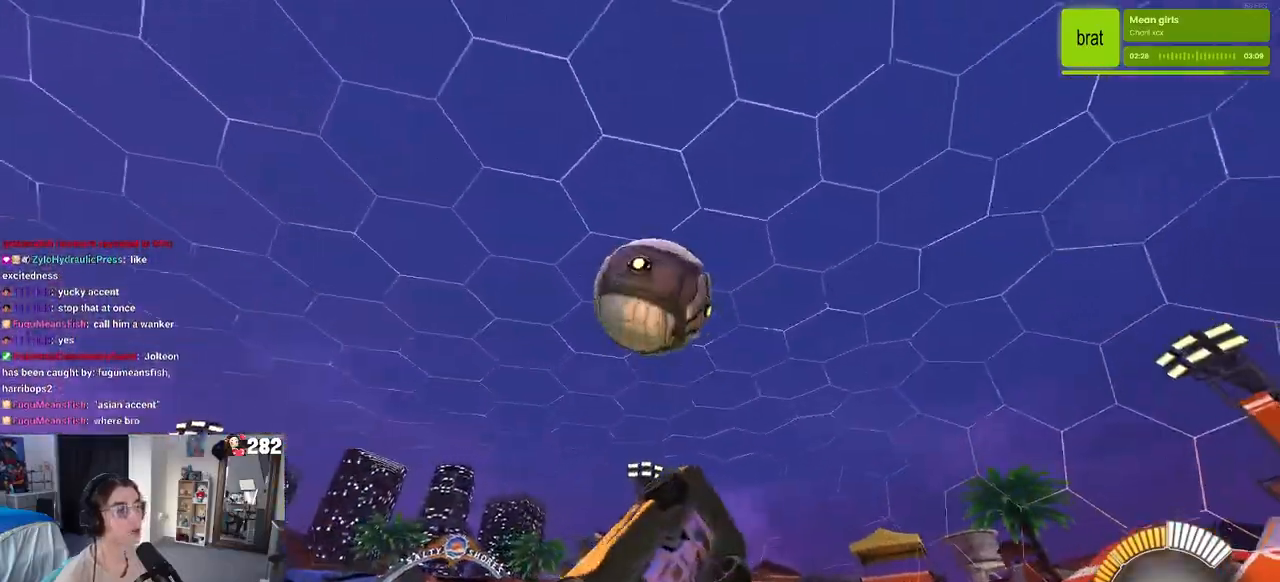
{"buttons": [], "left_stick": "left", "right_stick": "center", "events": [[150, "left_stick", "center"], [217, "left_stick", "right"], [333, "left_stick", "up"], [400, "left_stick", "left"]]}
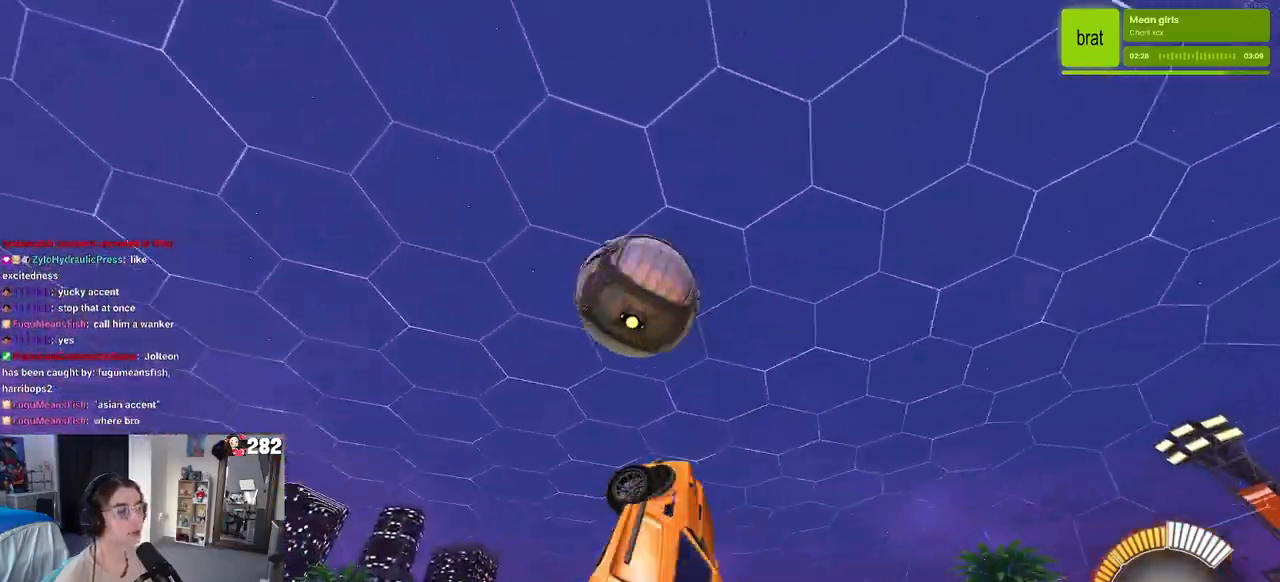
{"buttons": [], "left_stick": "up-right", "right_stick": "center", "events": [[50, "left_stick", "down-left"], [300, "left_stick", "down-right"], [350, "left_stick", "right"], [450, "left_stick", "up-right"]]}
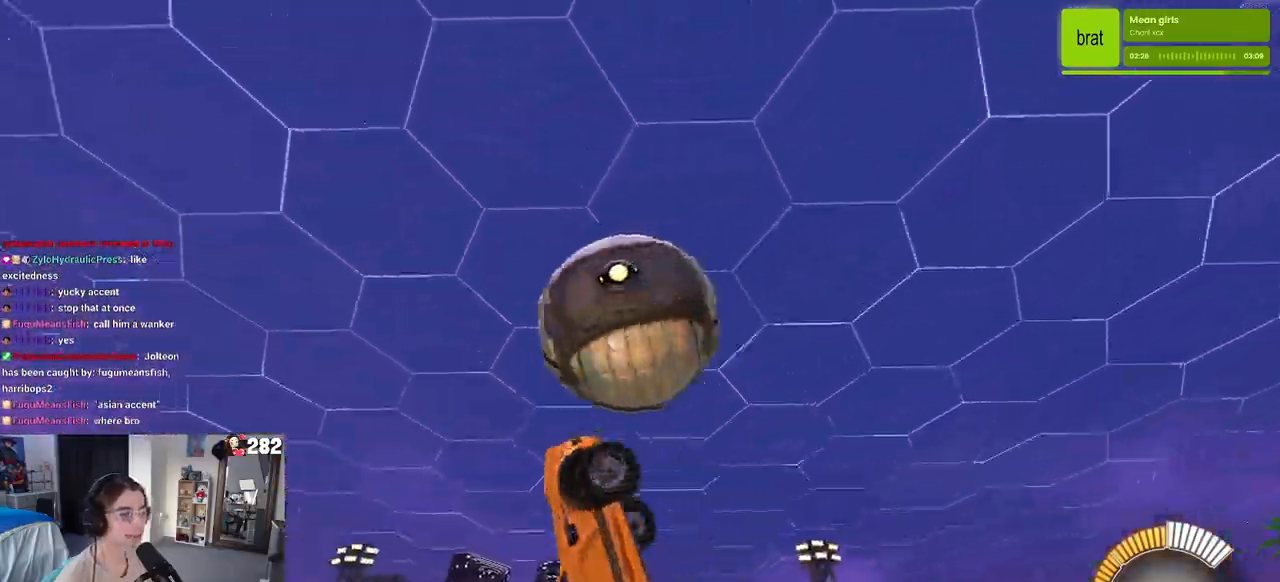
{"buttons": [], "left_stick": "down-right", "right_stick": "center", "events": [[133, "left_stick", "left"], [283, "left_stick", "down-left"], [450, "left_stick", "down-right"]]}
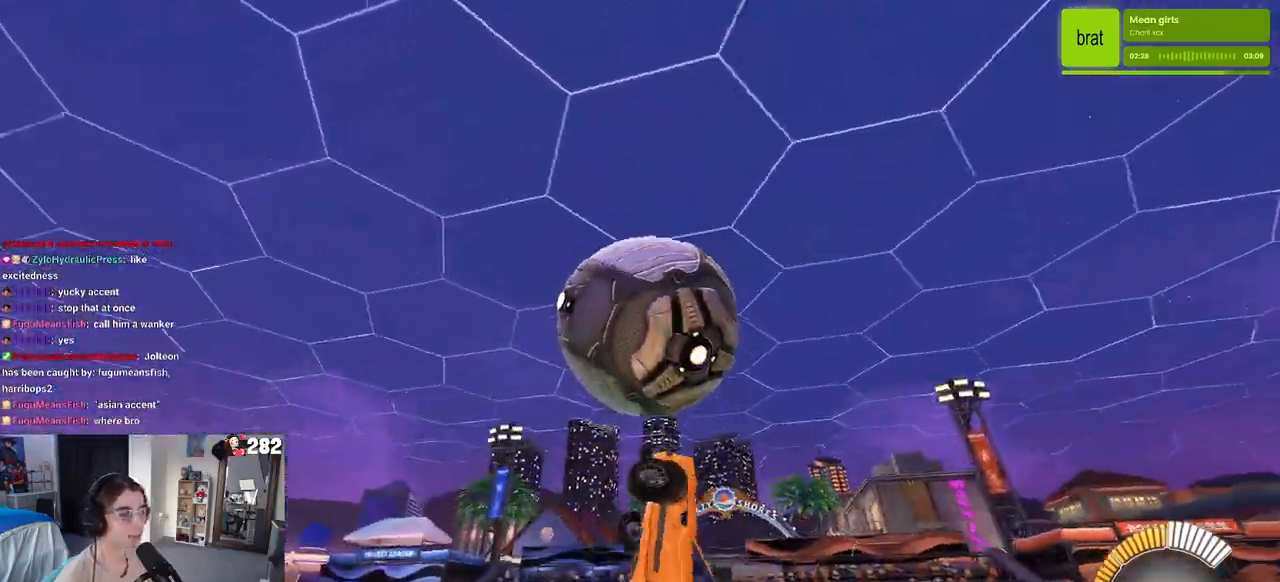
{"buttons": [], "left_stick": "down", "right_stick": "center", "events": [[117, "left_stick", "up-right"], [217, "left_stick", "up-left"], [350, "left_stick", "down-left"], [500, "left_stick", "down"]]}
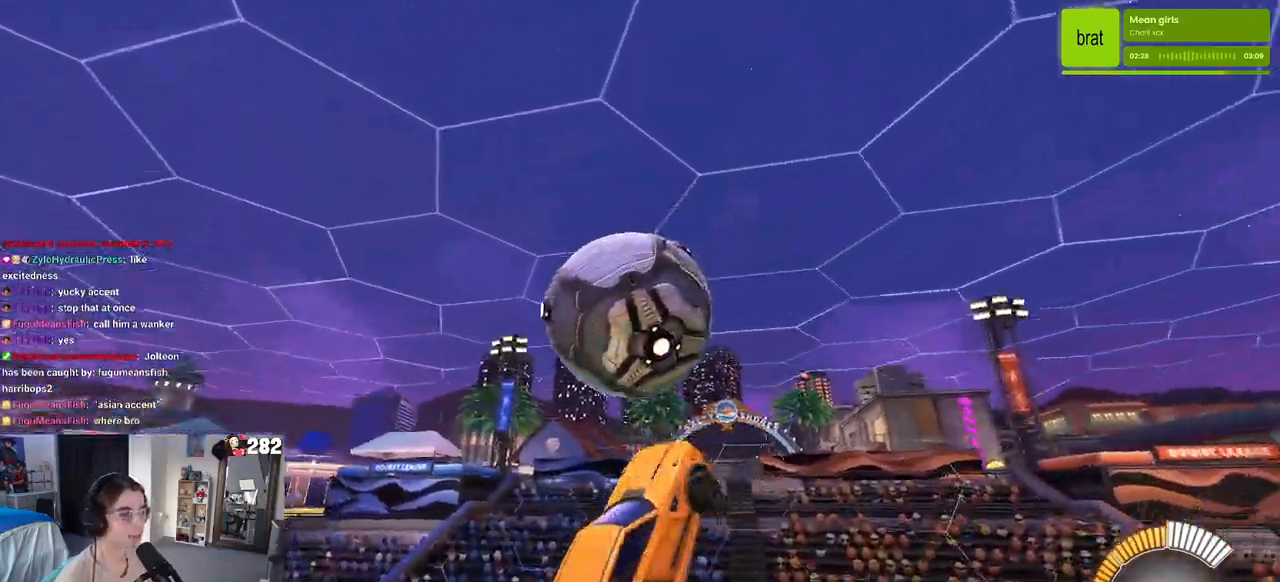
{"buttons": ["SQUARE"], "left_stick": "center", "right_stick": "center", "events": [[233, "left_stick", "center"], [250, "SQUARE", "down"]]}
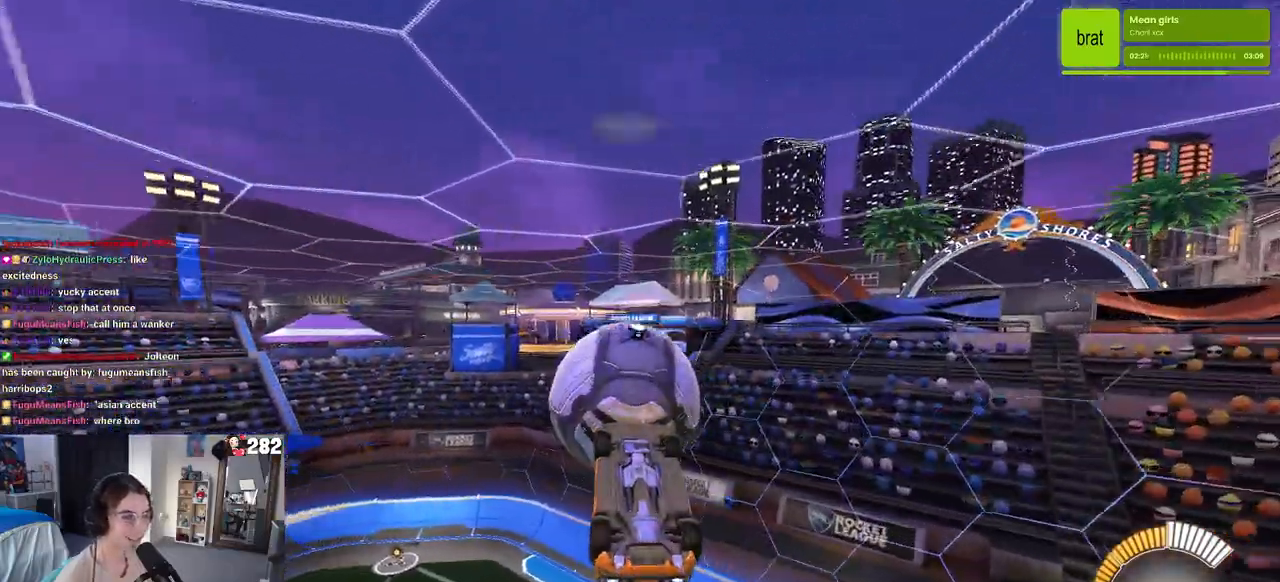
{"buttons": [], "left_stick": "right", "right_stick": "center", "events": [[367, "SQUARE", "up"], [400, "left_stick", "right"]]}
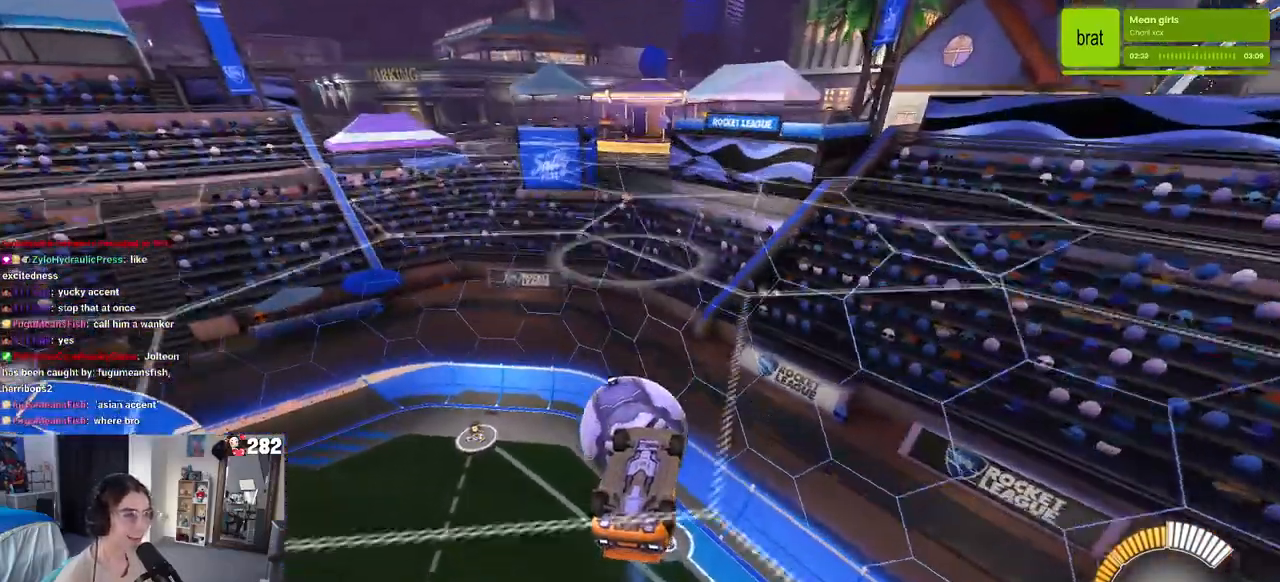
{"buttons": [], "left_stick": "down", "right_stick": "center", "events": [[50, "left_stick", "center"], [300, "left_stick", "down"], [333, "CROSS", "down"], [500, "CROSS", "up"]]}
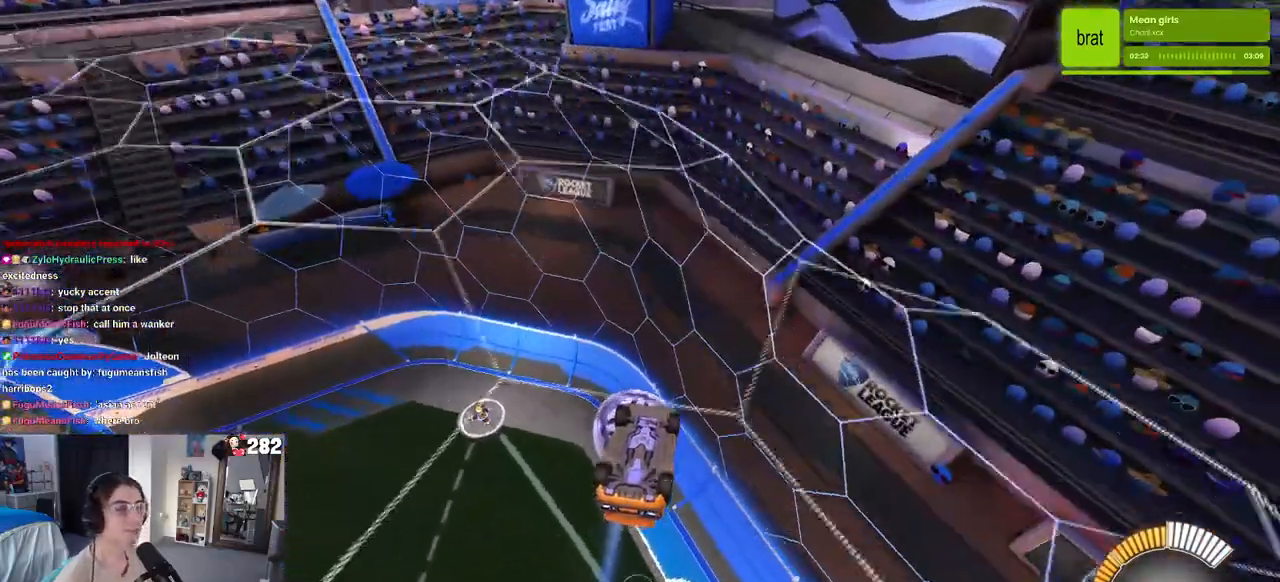
{"buttons": [], "left_stick": "down-right", "right_stick": "center", "events": [[117, "left_stick", "center"], [150, "SQUARE", "down"], [233, "left_stick", "right"], [283, "left_stick", "down-right"], [467, "SQUARE", "up"]]}
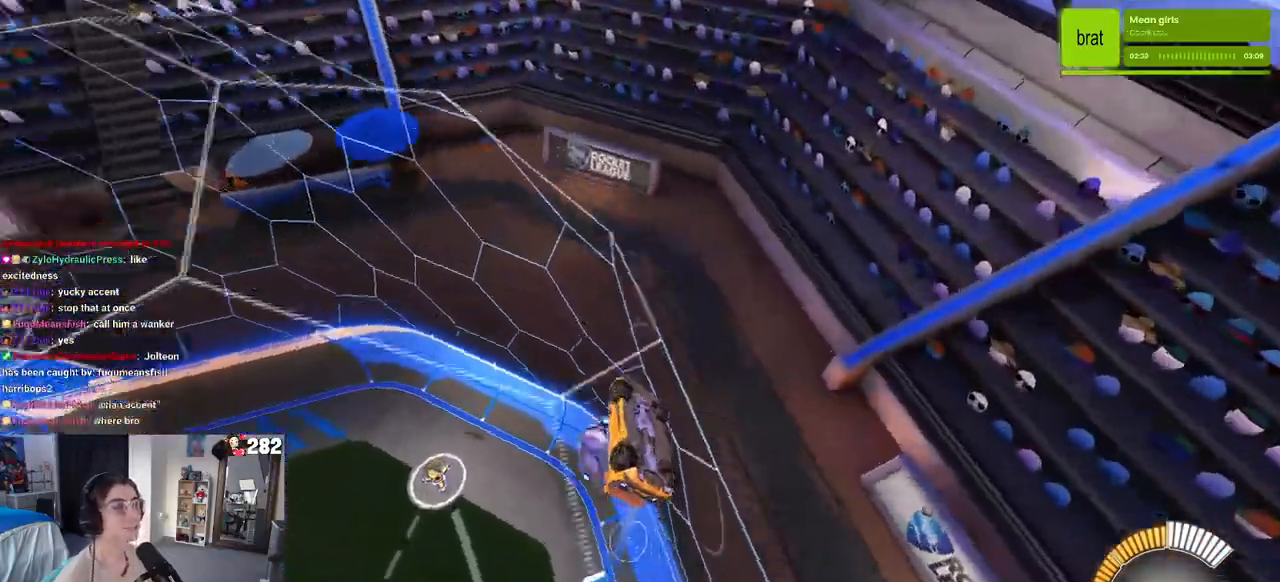
{"buttons": ["L2"], "left_stick": "center", "right_stick": "center", "events": [[33, "left_stick", "down"], [150, "left_stick", "center"], [467, "L2", "down"]]}
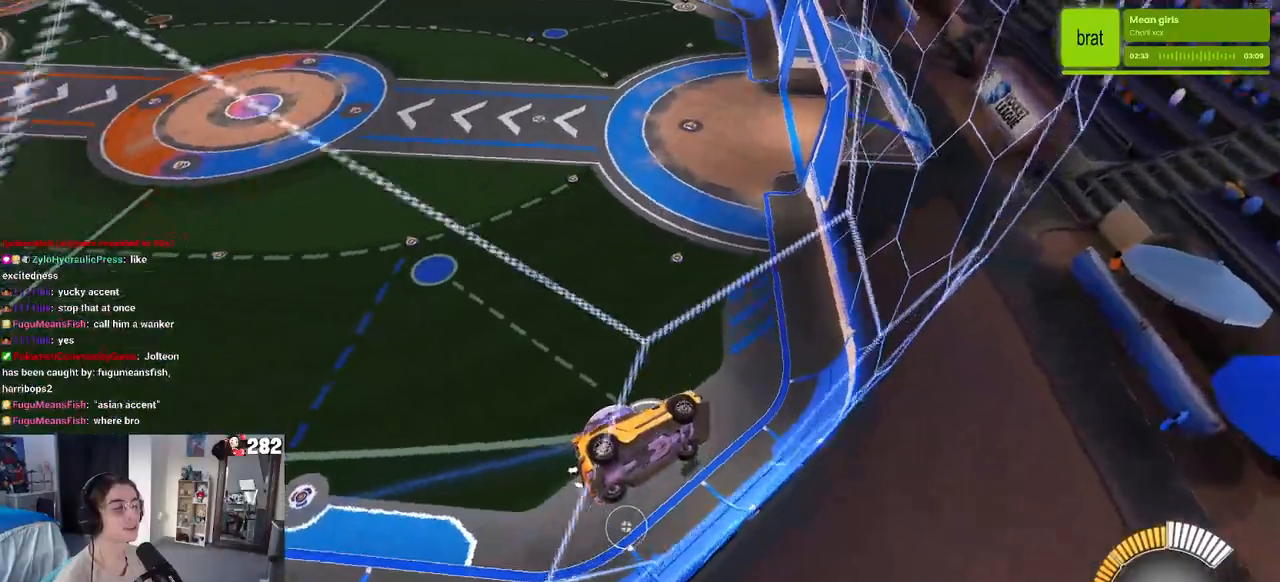
{"buttons": [], "left_stick": "center", "right_stick": "center", "events": [[33, "left_stick", "left"], [233, "L2", "up"], [283, "left_stick", "center"]]}
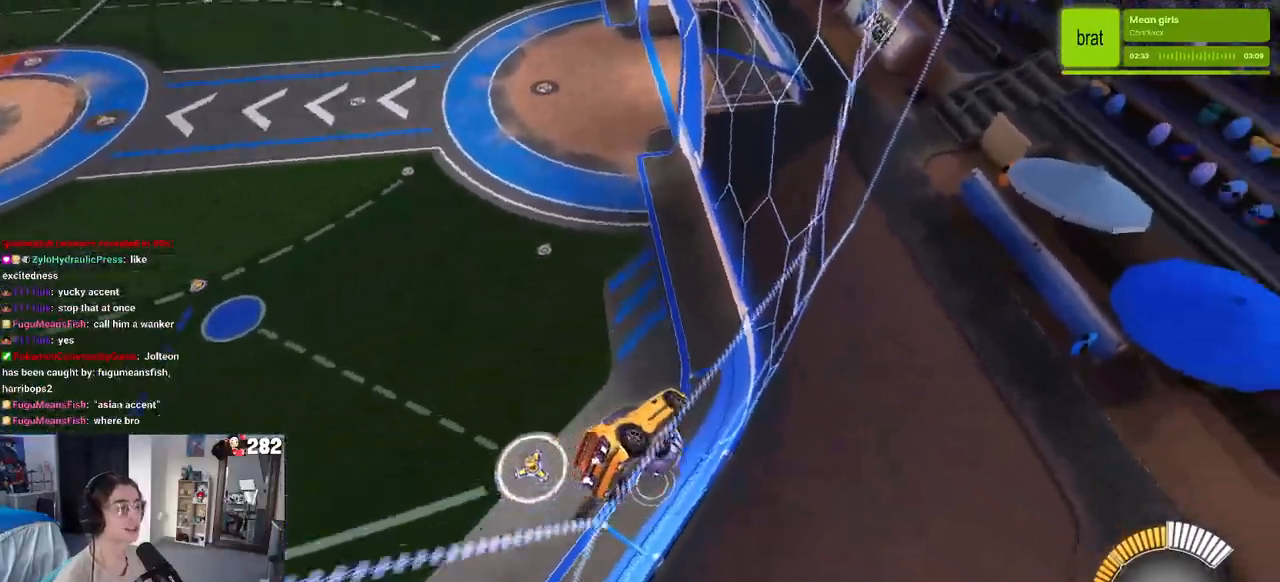
{"buttons": [], "left_stick": "center", "right_stick": "center", "events": [[317, "left_stick", "left"], [500, "left_stick", "center"]]}
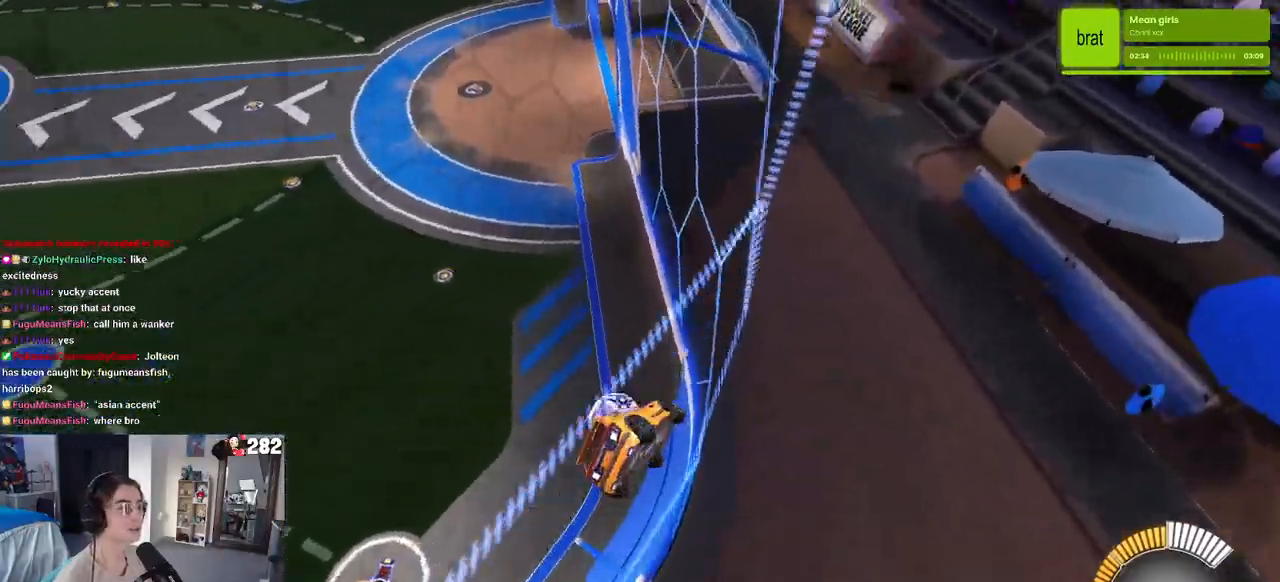
{"buttons": [], "left_stick": "right", "right_stick": "center", "events": [[383, "left_stick", "right"]]}
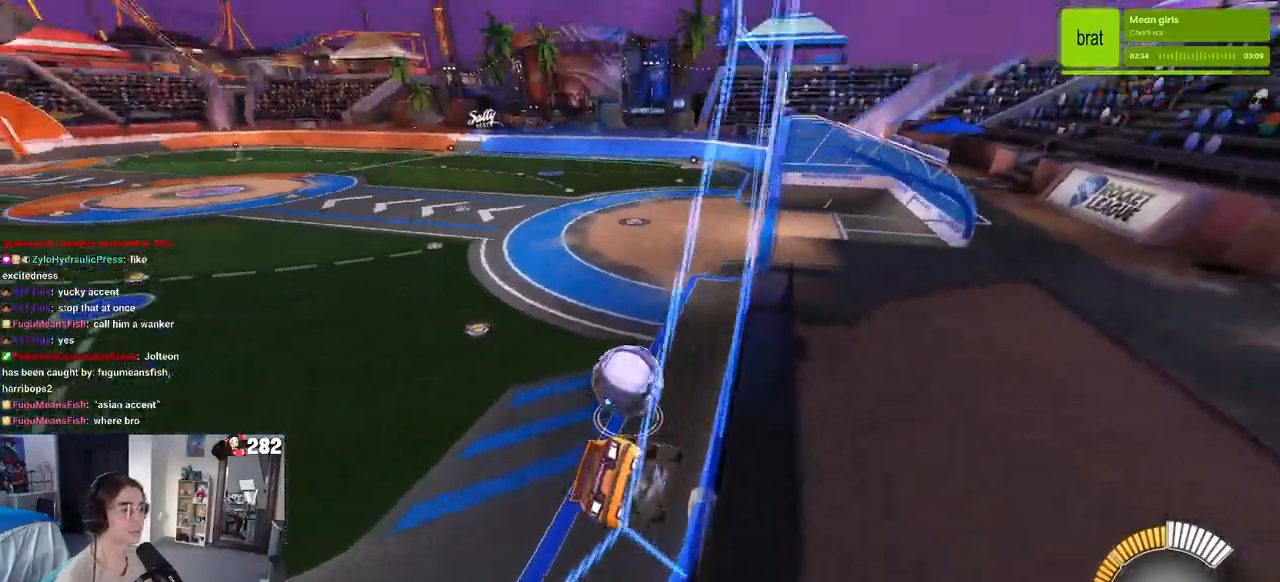
{"buttons": [], "left_stick": "right", "right_stick": "center", "events": [[33, "left_stick", "center"], [150, "left_stick", "right"], [250, "left_stick", "center"], [367, "left_stick", "right"]]}
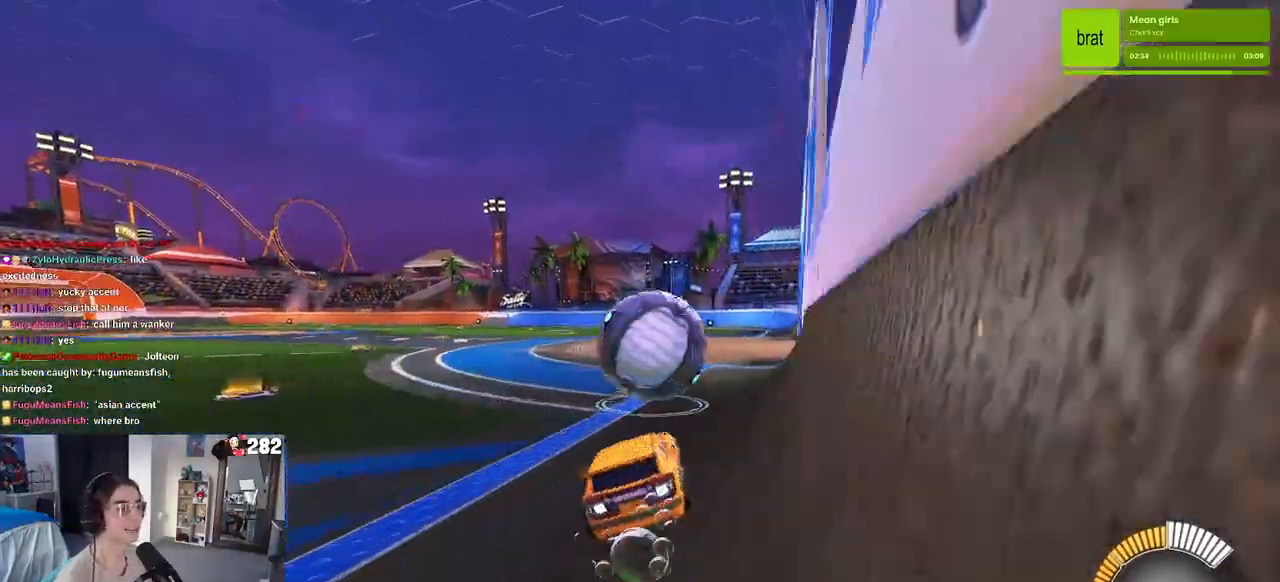
{"buttons": [], "left_stick": "left", "right_stick": "center", "events": [[317, "left_stick", "center"], [433, "left_stick", "left"]]}